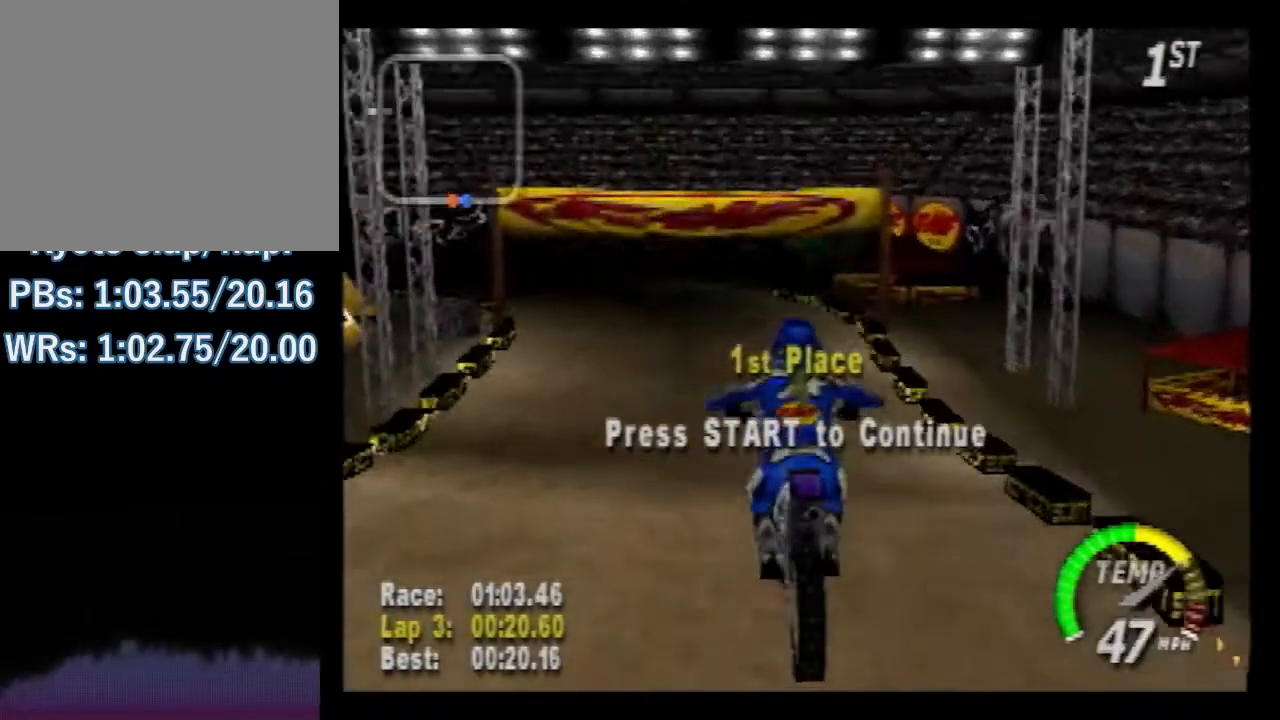
Gameplay with a controller (Nintendo layout); each line is a JSON object with the inputs held at the frame after it. "button_events" lists button changes between this image and that frame as [ms after this image, input, new state], when the widget could be followed in between (sticks are given only as held states). Not read: L1 L3 R3.
{"buttons": [], "left_stick": "center", "button_events": [[267, "A", "down"], [334, "A", "up"]]}
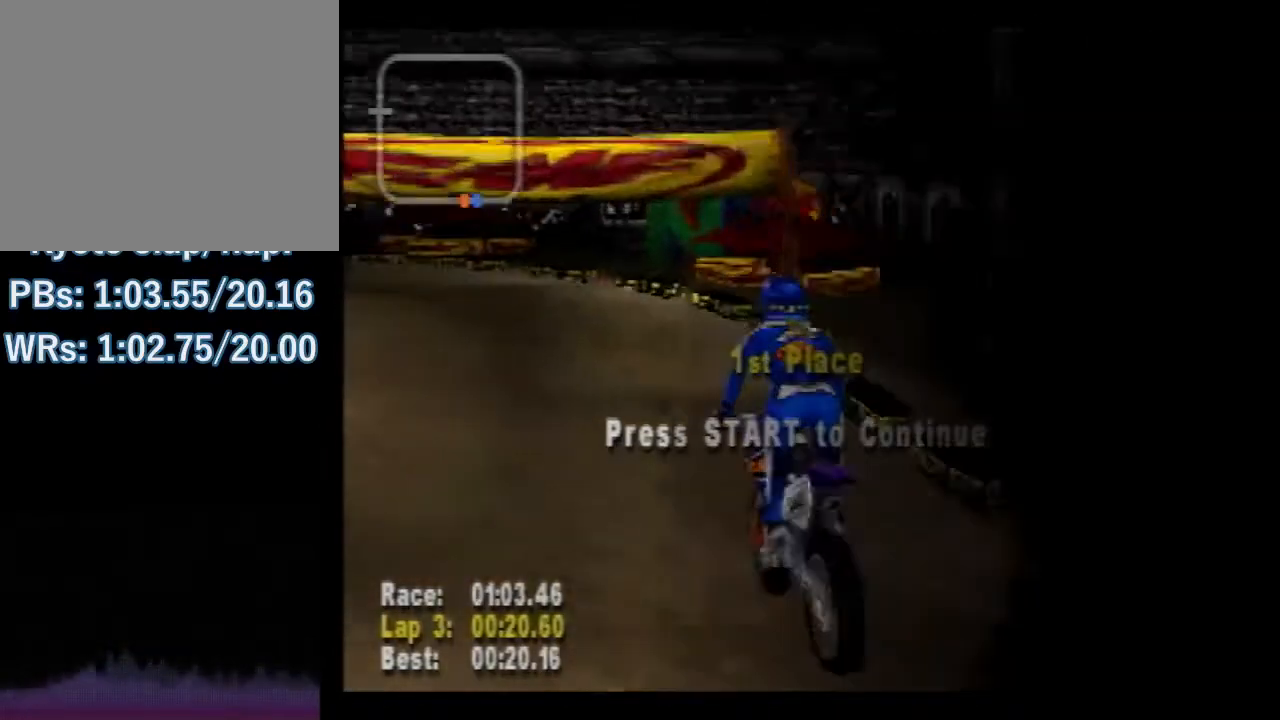
{"buttons": [], "left_stick": "center", "button_events": []}
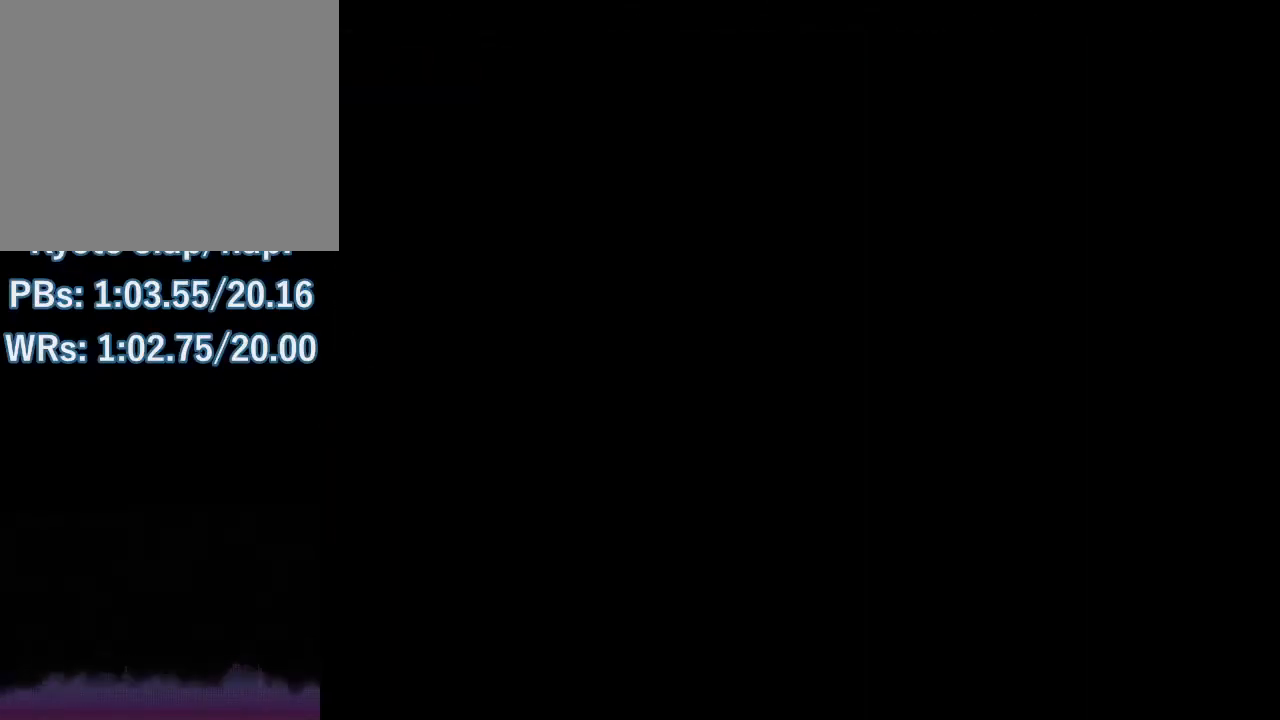
{"buttons": [], "left_stick": "center", "button_events": []}
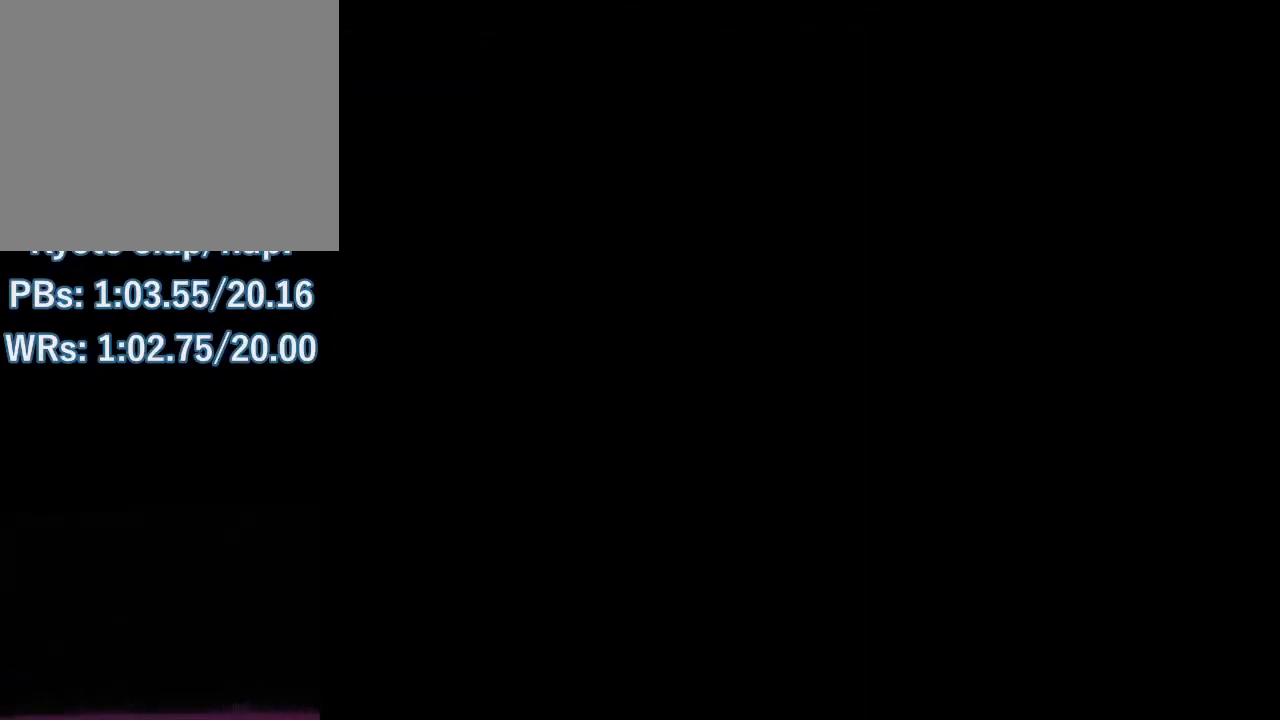
{"buttons": [], "left_stick": "center", "button_events": []}
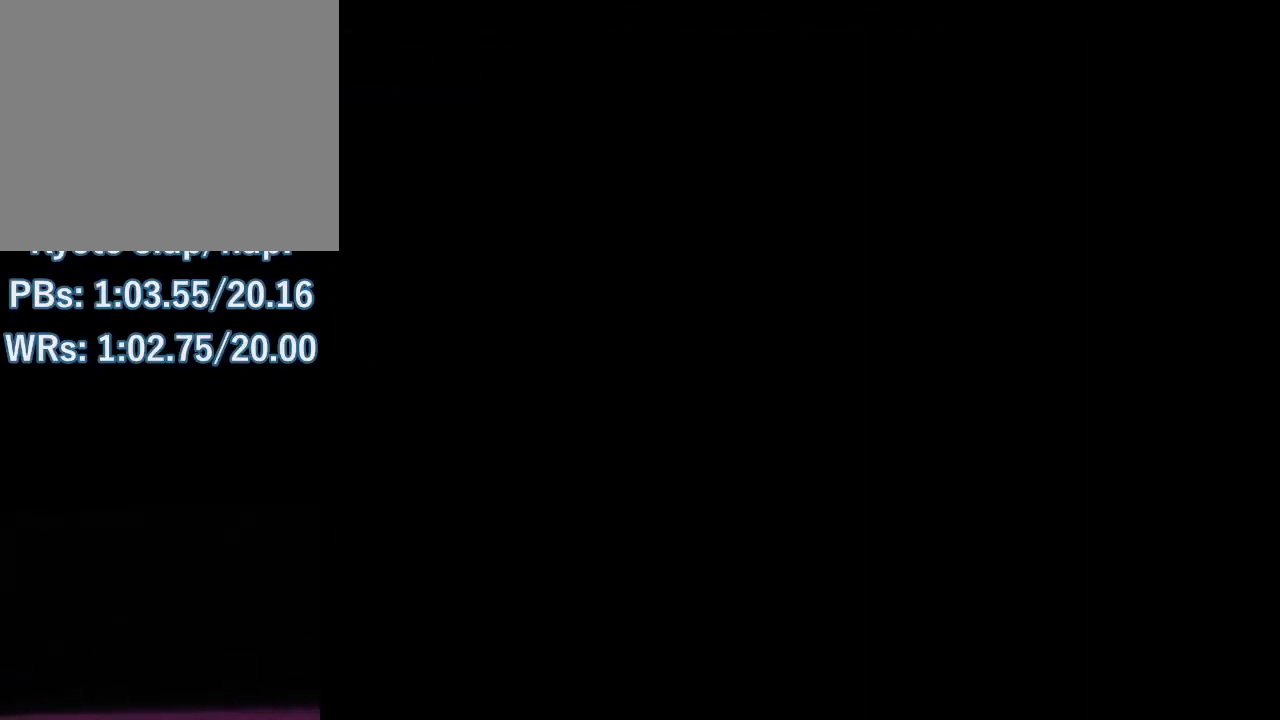
{"buttons": [], "left_stick": "center", "button_events": []}
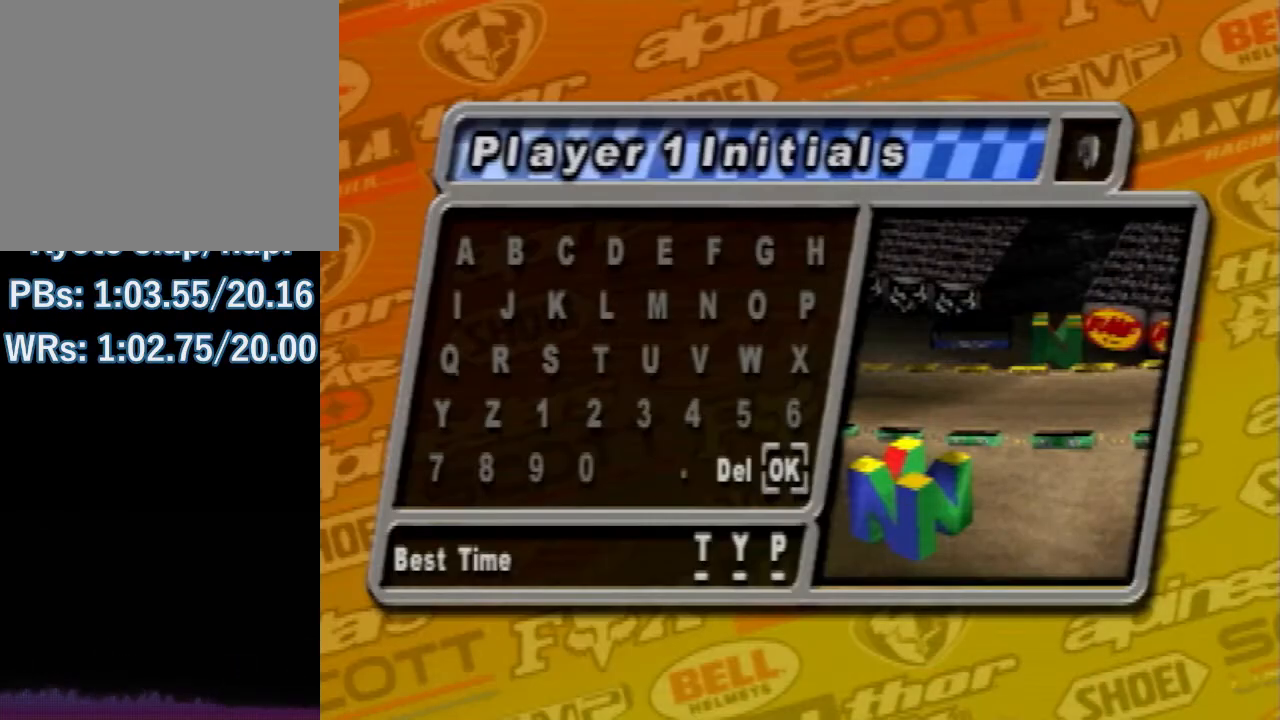
{"buttons": [], "left_stick": "center", "button_events": []}
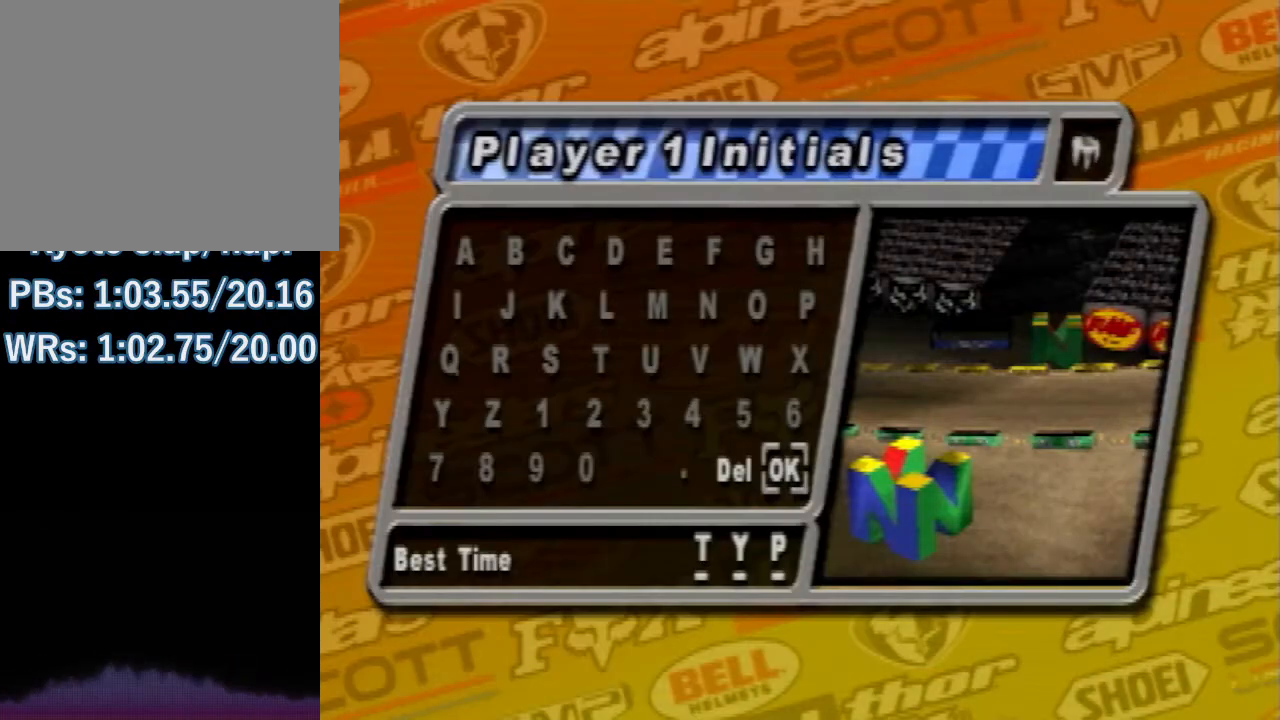
{"buttons": [], "left_stick": "center", "button_events": []}
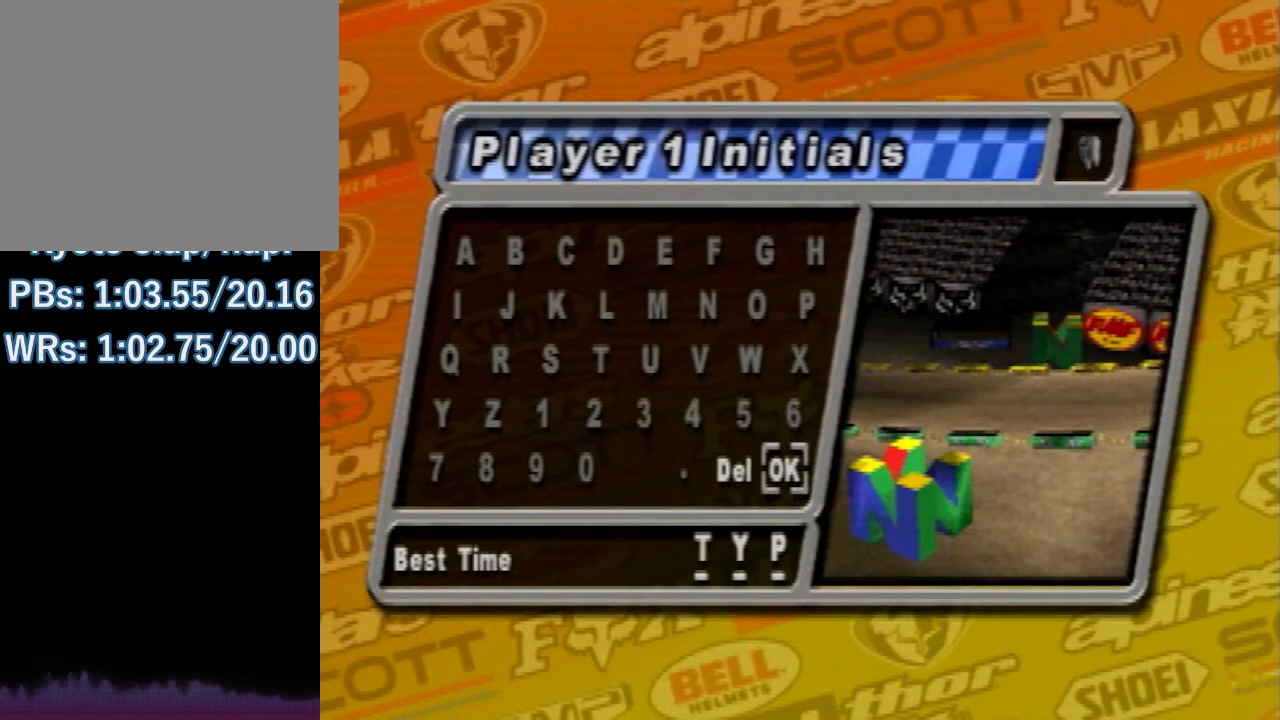
{"buttons": ["A"], "left_stick": "center", "button_events": [[500, "A", "down"]]}
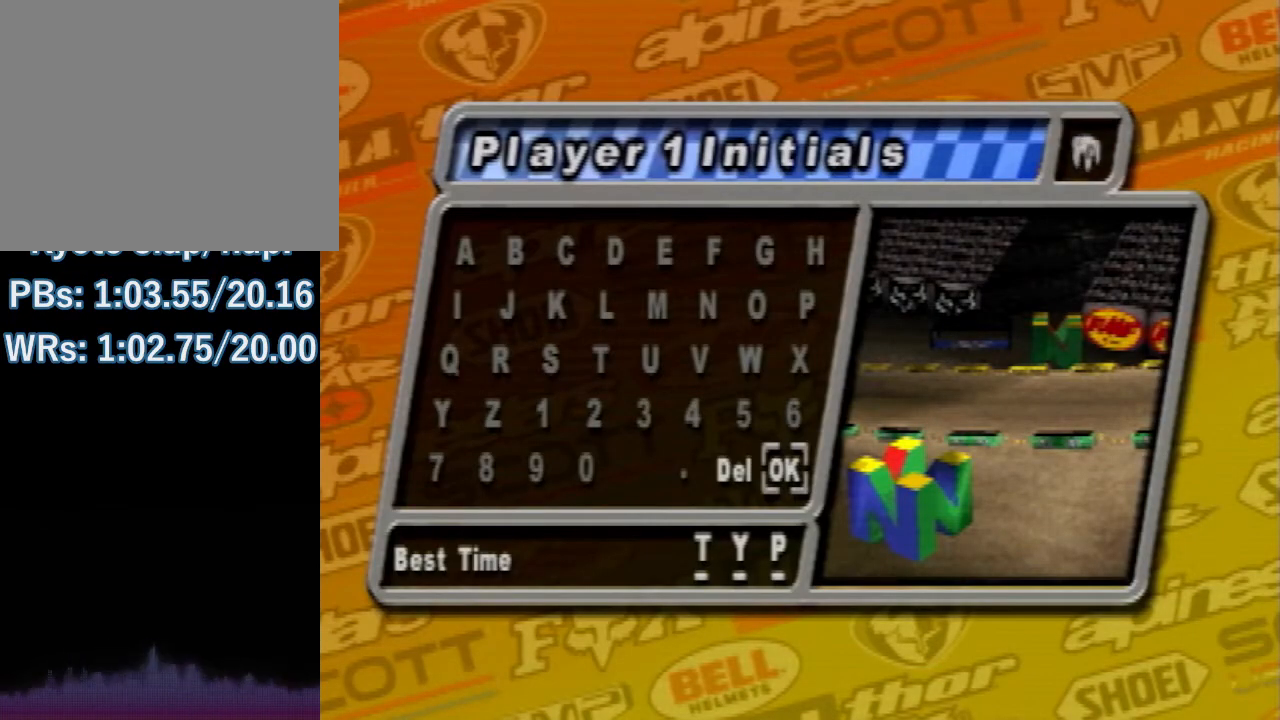
{"buttons": [], "left_stick": "center", "button_events": [[100, "A", "up"]]}
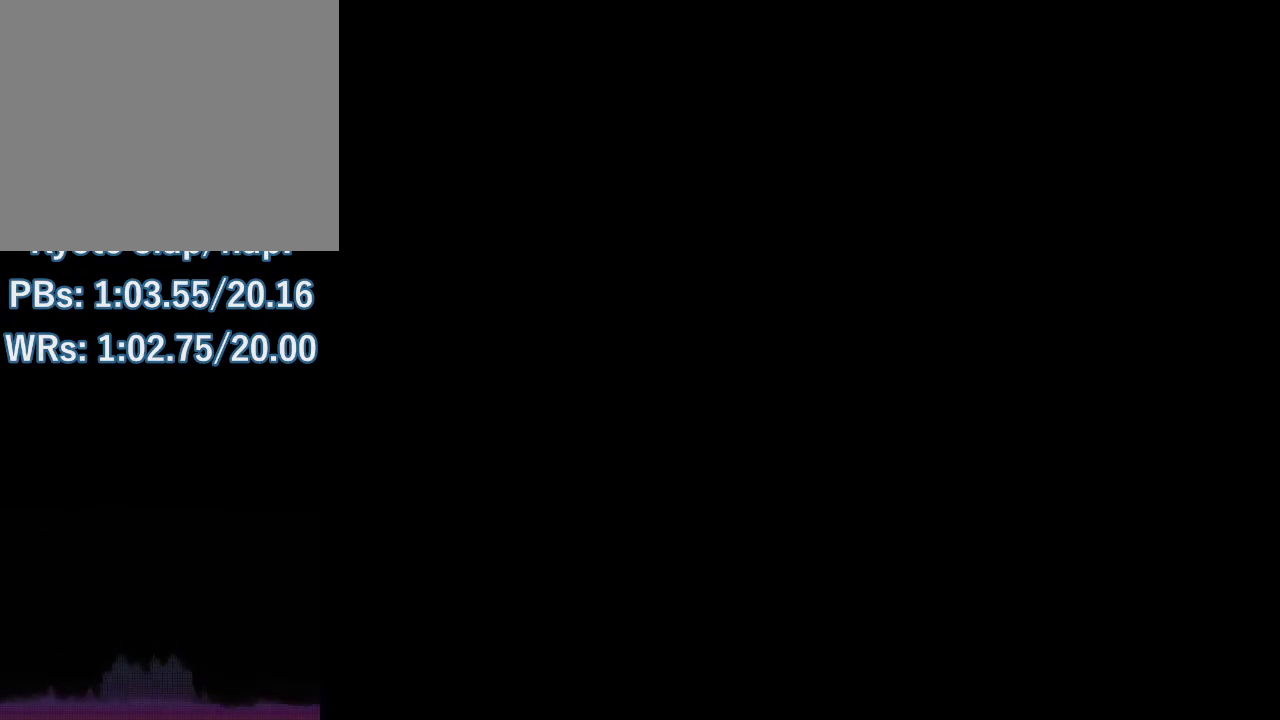
{"buttons": [], "left_stick": "center", "button_events": []}
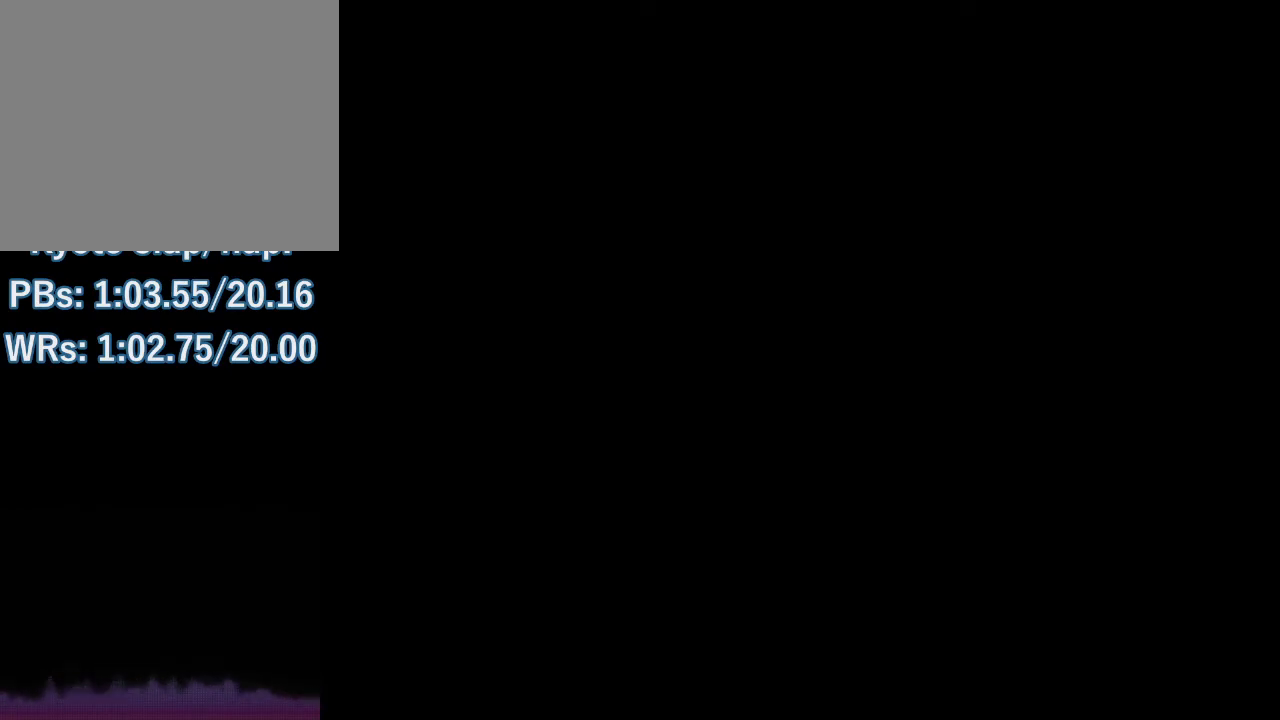
{"buttons": [], "left_stick": "center", "button_events": []}
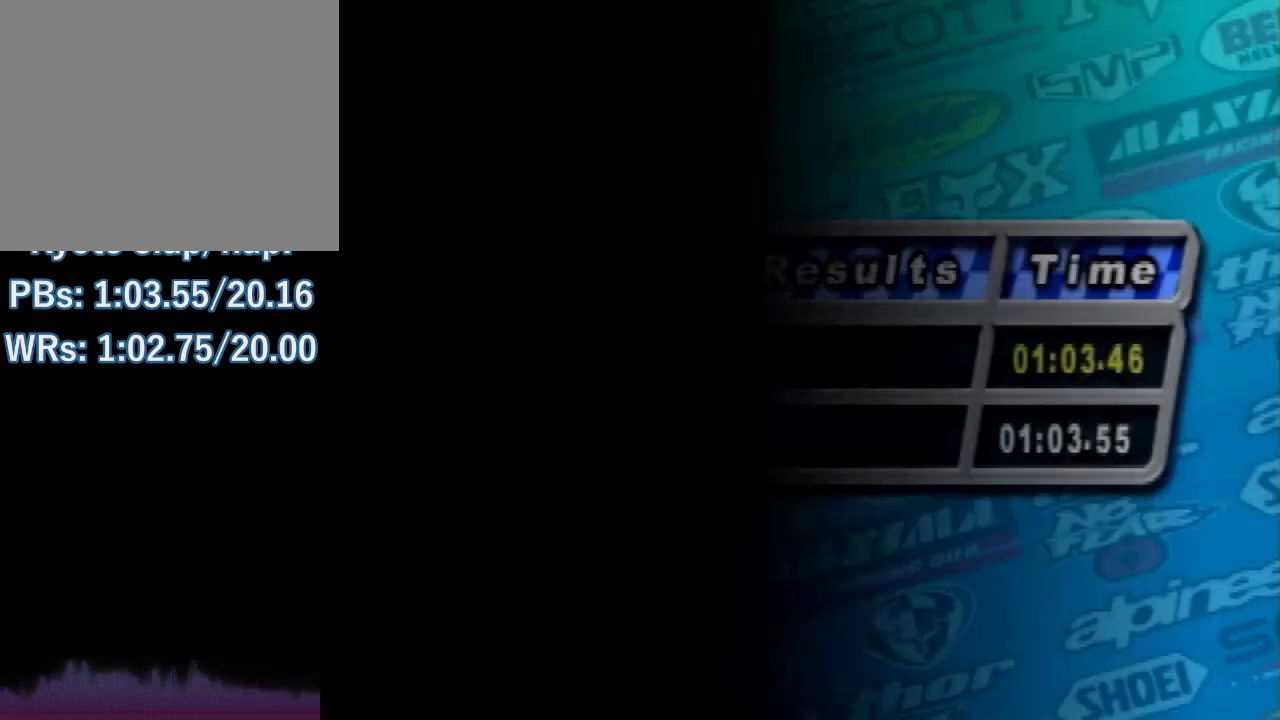
{"buttons": [], "left_stick": "center", "button_events": []}
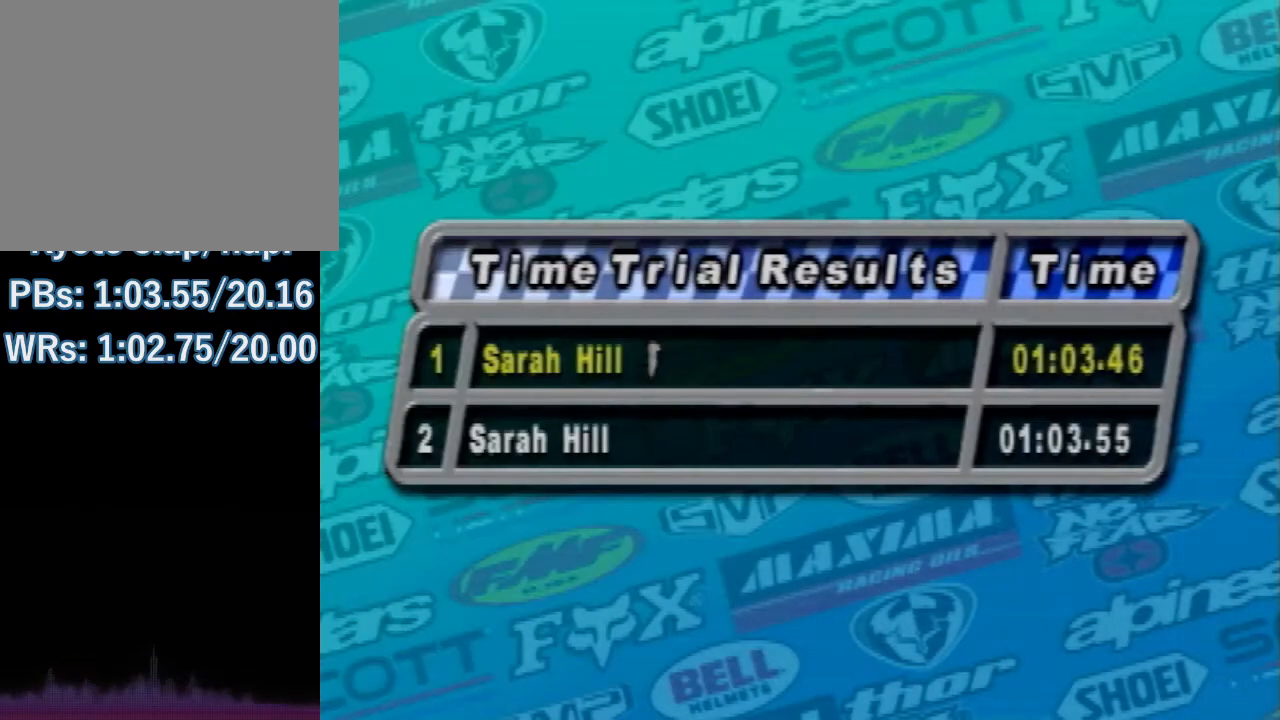
{"buttons": [], "left_stick": "center", "button_events": [[67, "A", "down"], [134, "A", "up"]]}
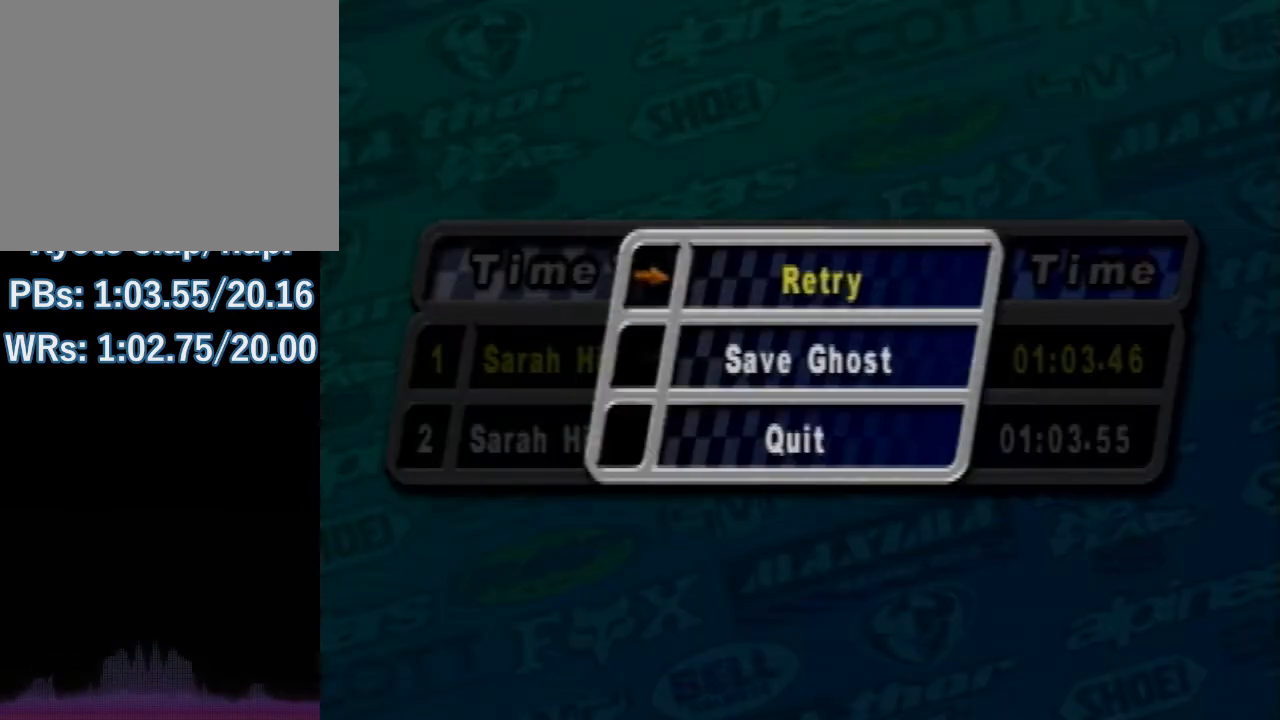
{"buttons": [], "left_stick": "center", "button_events": [[367, "A", "down"], [467, "A", "up"]]}
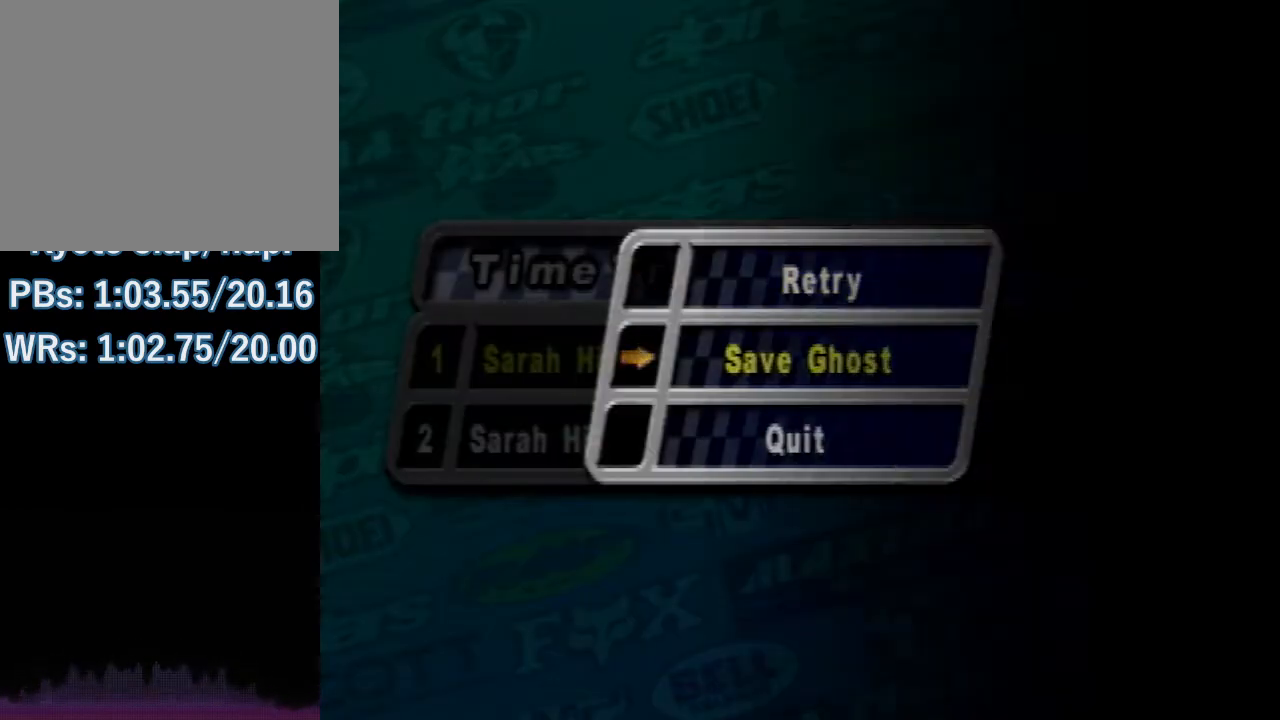
{"buttons": [], "left_stick": "center", "button_events": []}
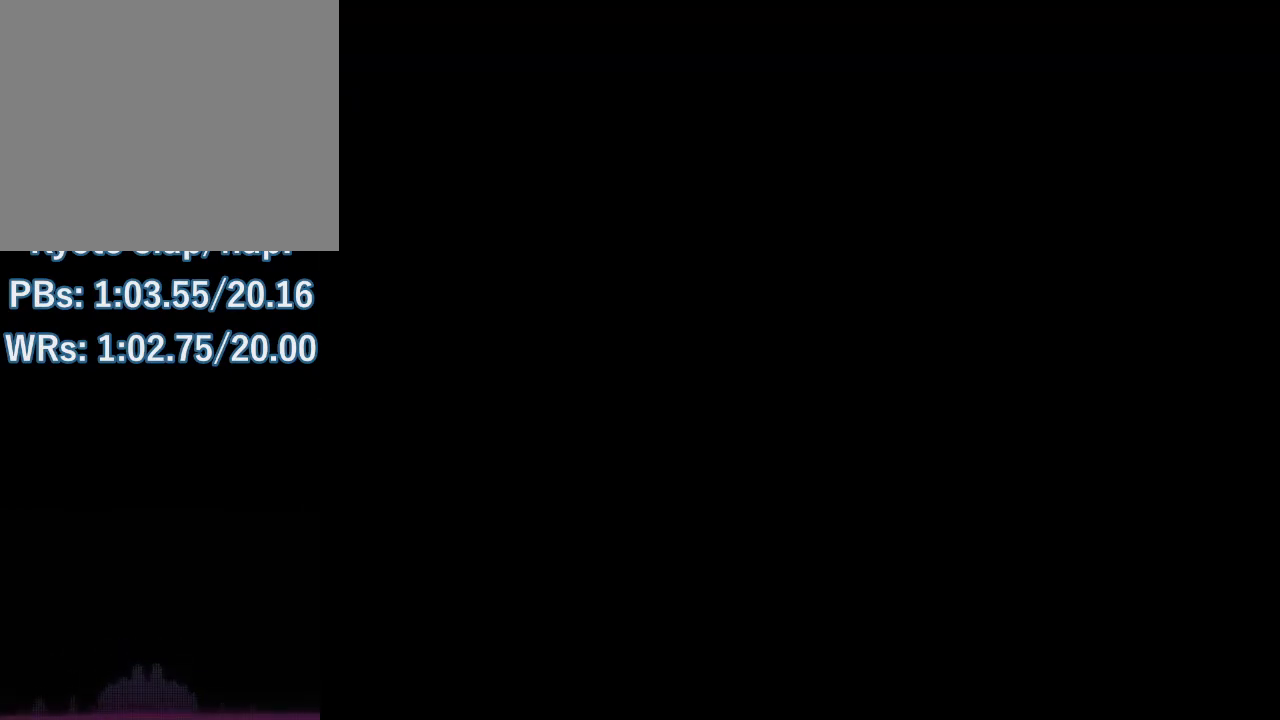
{"buttons": [], "left_stick": "center", "button_events": []}
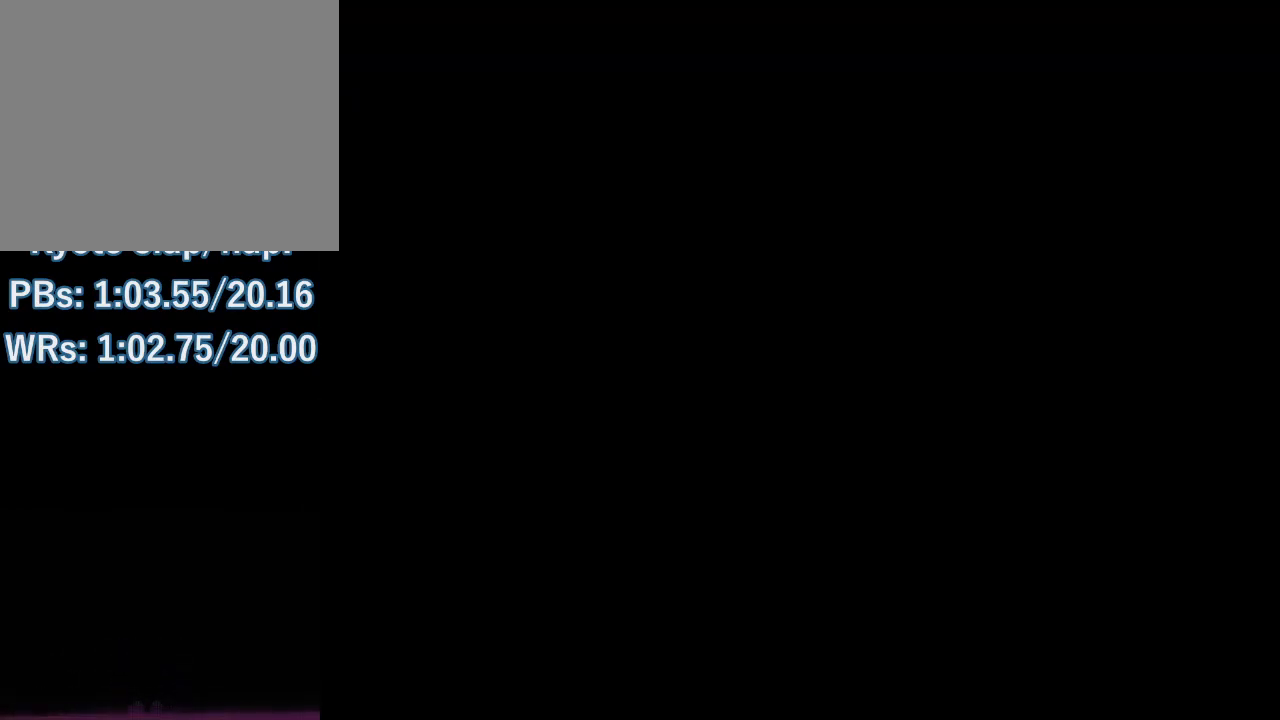
{"buttons": [], "left_stick": "center", "button_events": [[34, "A", "down"], [34, "C_DOWN", "down"], [200, "A", "up"], [200, "C_DOWN", "up"]]}
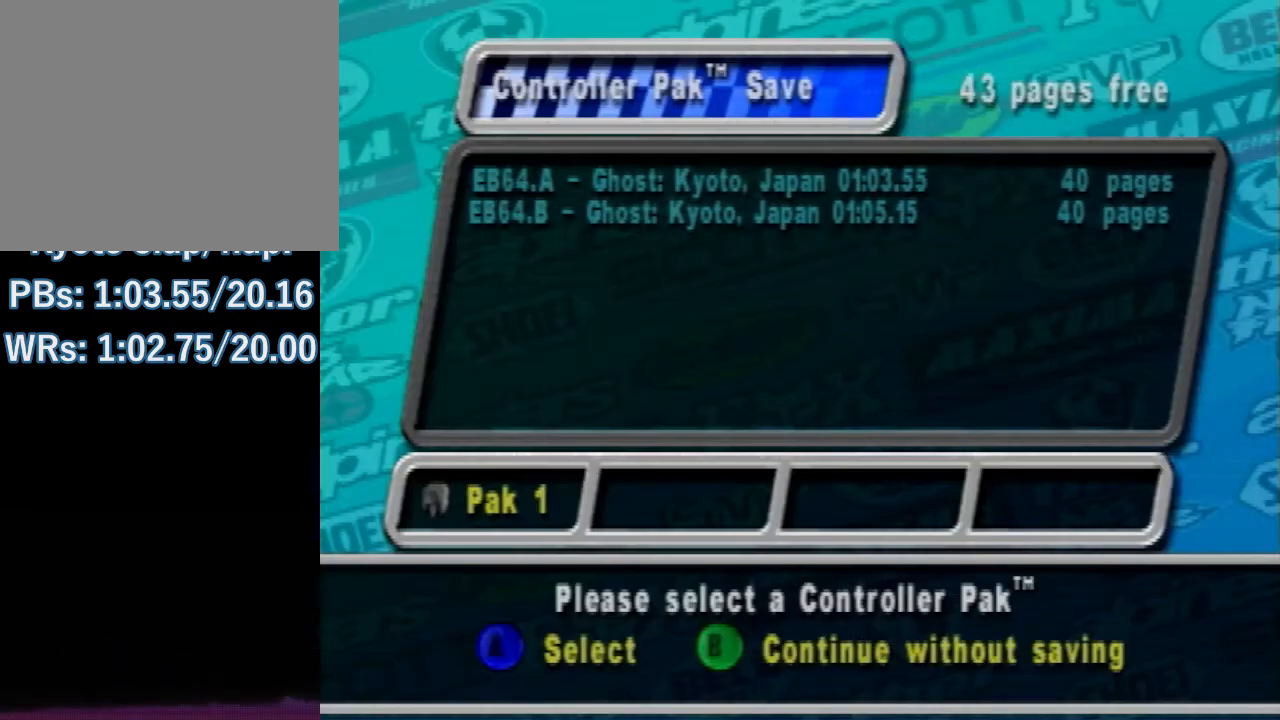
{"buttons": ["A"], "left_stick": "center", "button_events": [[434, "A", "down"]]}
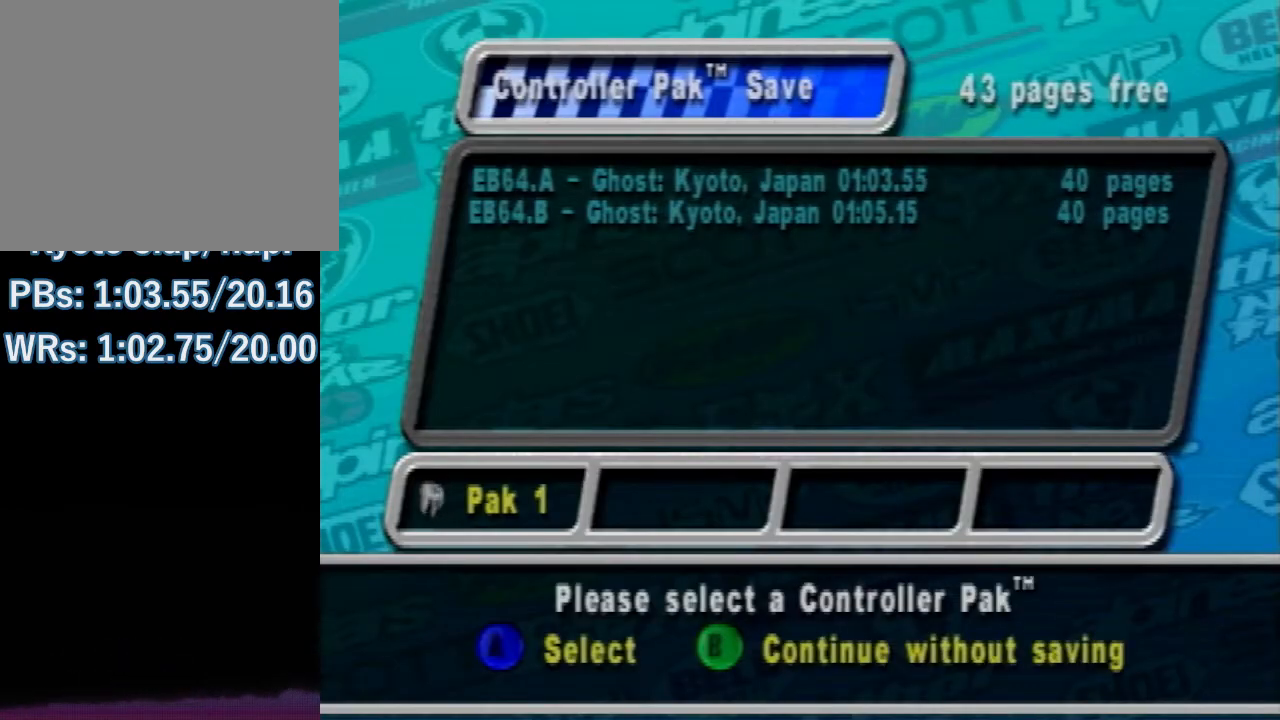
{"buttons": [], "left_stick": "center", "button_events": [[34, "A", "up"]]}
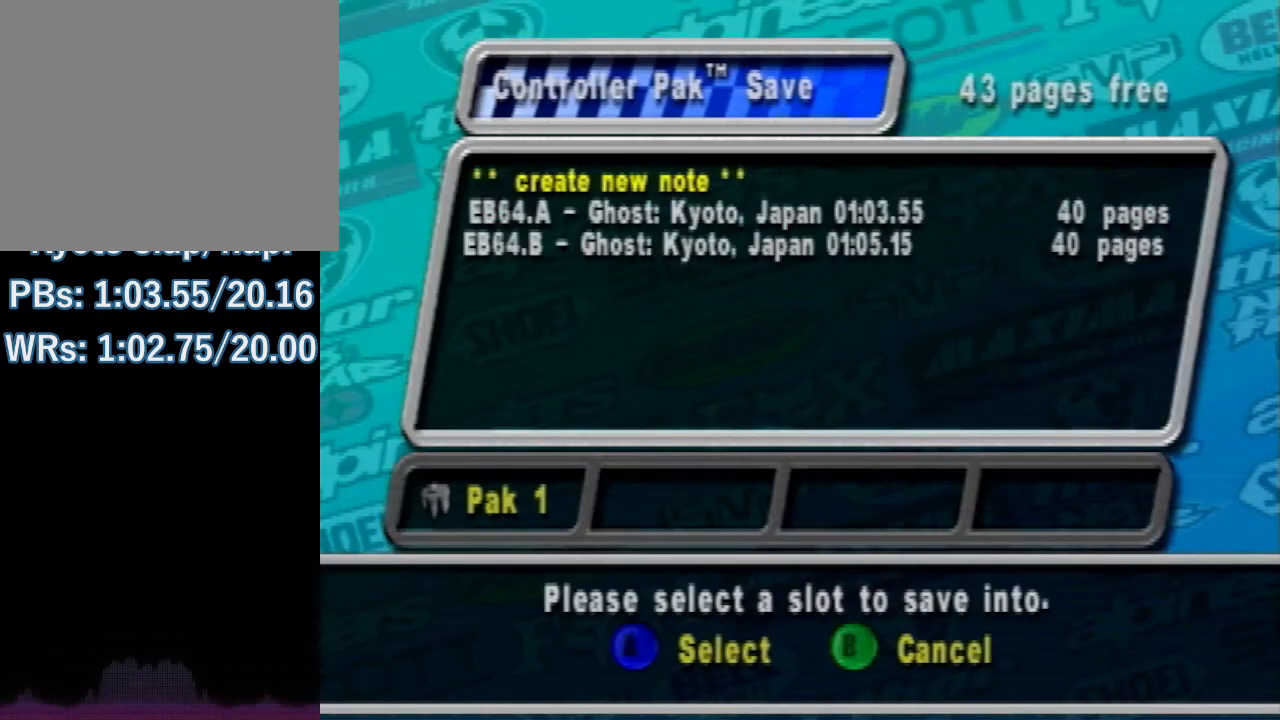
{"buttons": [], "left_stick": "center", "button_events": [[333, "A", "down"], [400, "A", "up"]]}
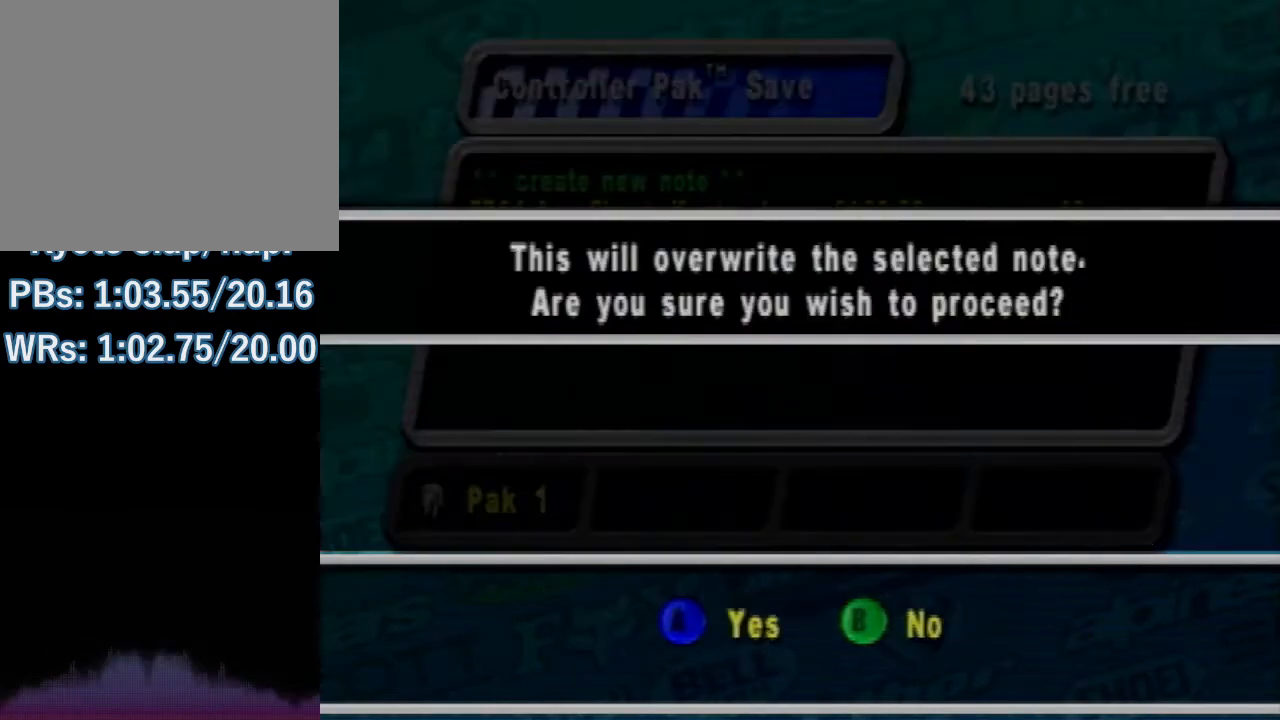
{"buttons": ["A"], "left_stick": "center", "button_events": [[434, "A", "down"]]}
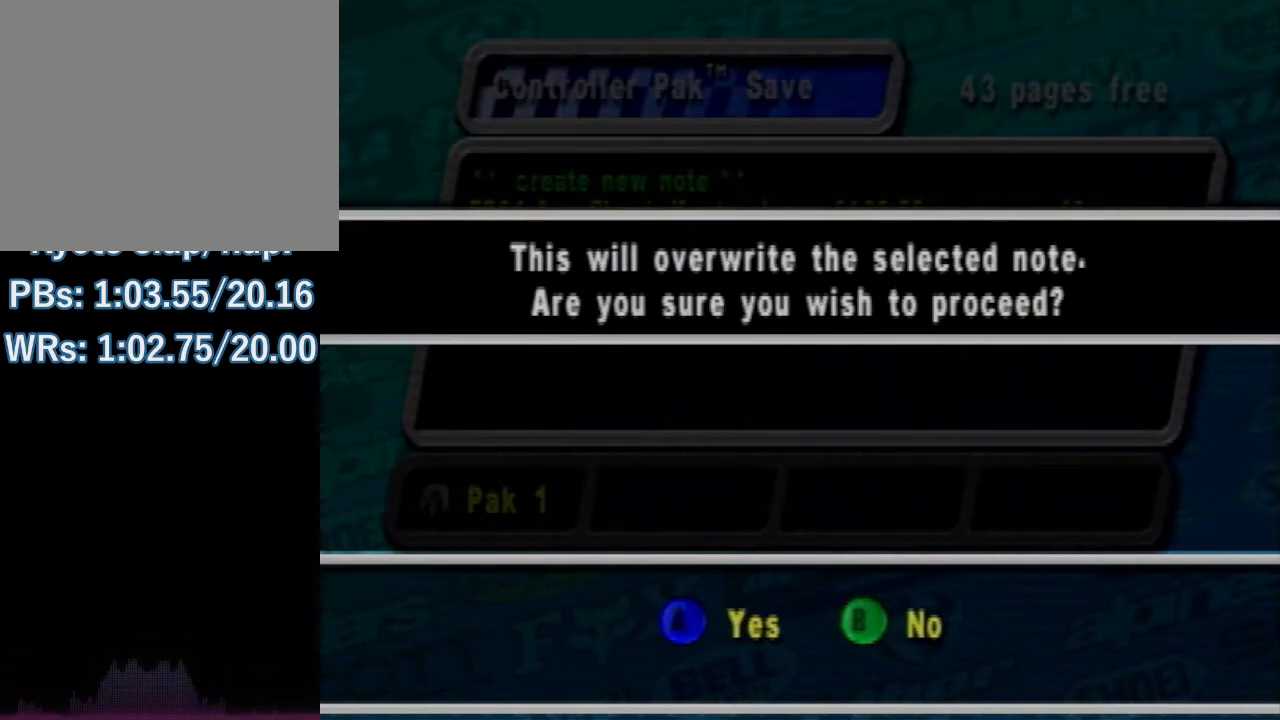
{"buttons": [], "left_stick": "center", "button_events": [[33, "A", "up"]]}
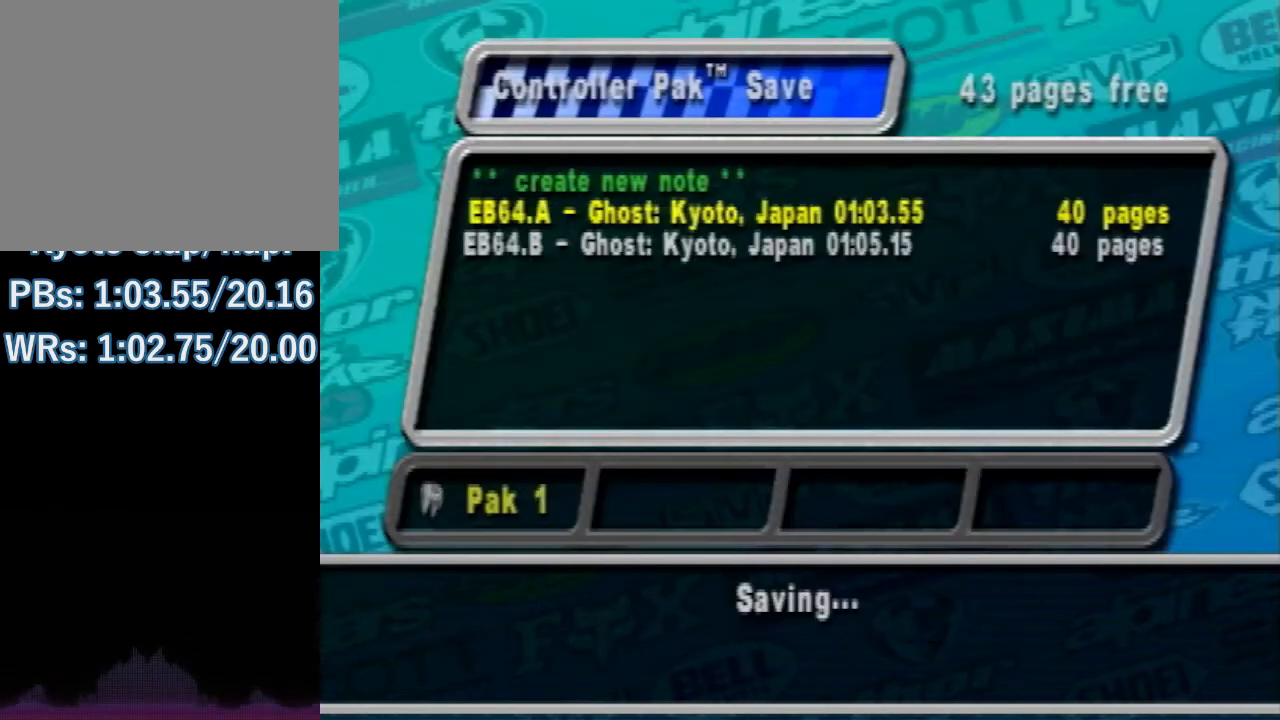
{"buttons": [], "left_stick": "center", "button_events": []}
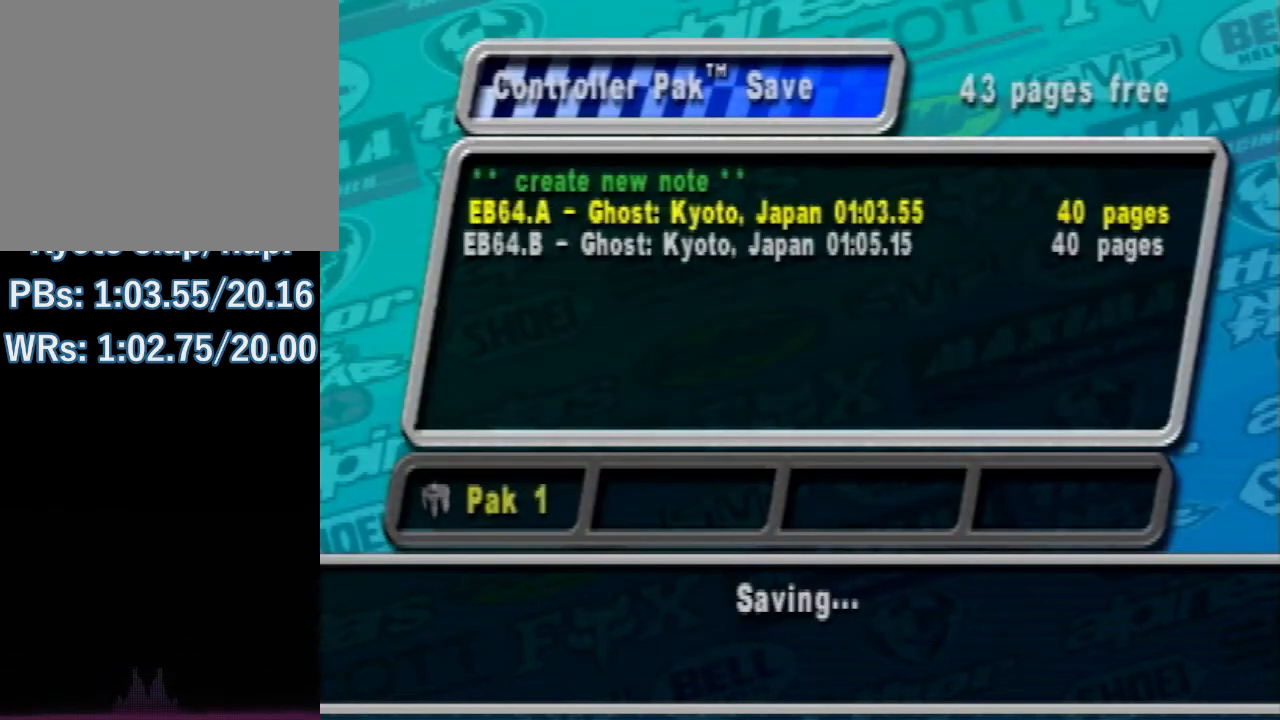
{"buttons": [], "left_stick": "center", "button_events": []}
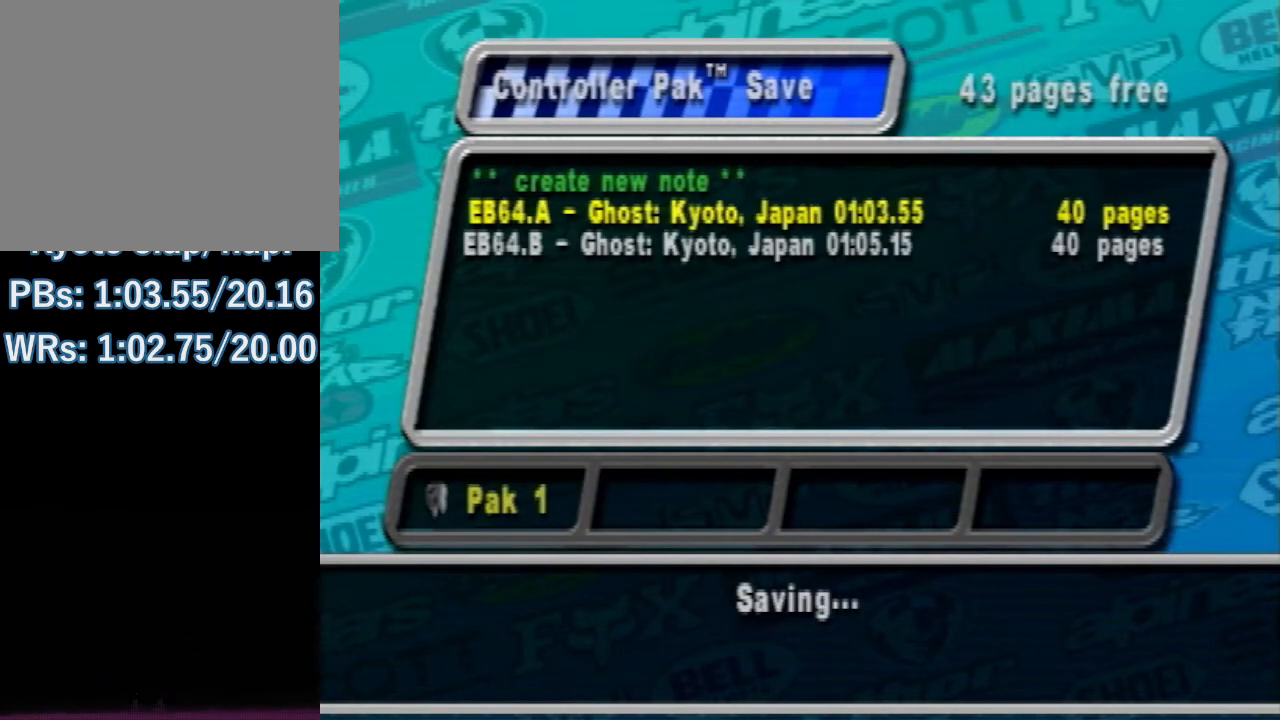
{"buttons": [], "left_stick": "center", "button_events": []}
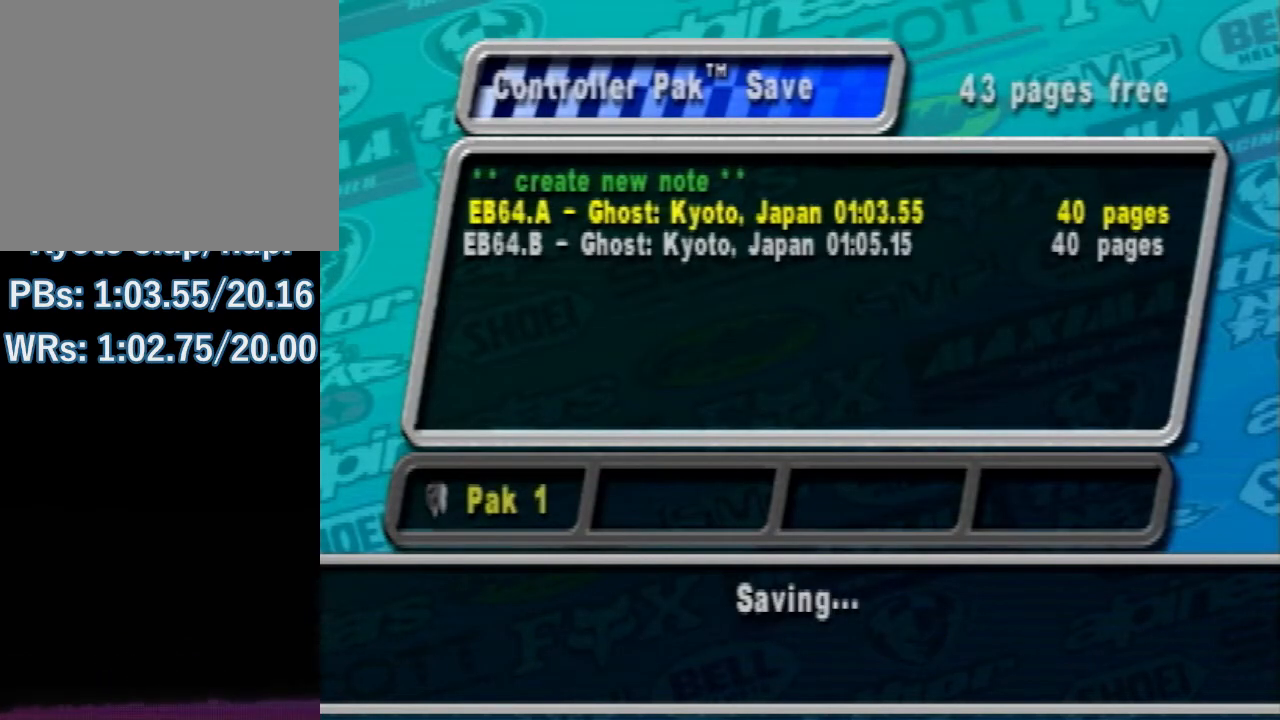
{"buttons": [], "left_stick": "center", "button_events": [[133, "C_LEFT", "down"], [133, "C_RIGHT", "down"], [233, "C_LEFT", "up"], [233, "C_RIGHT", "up"]]}
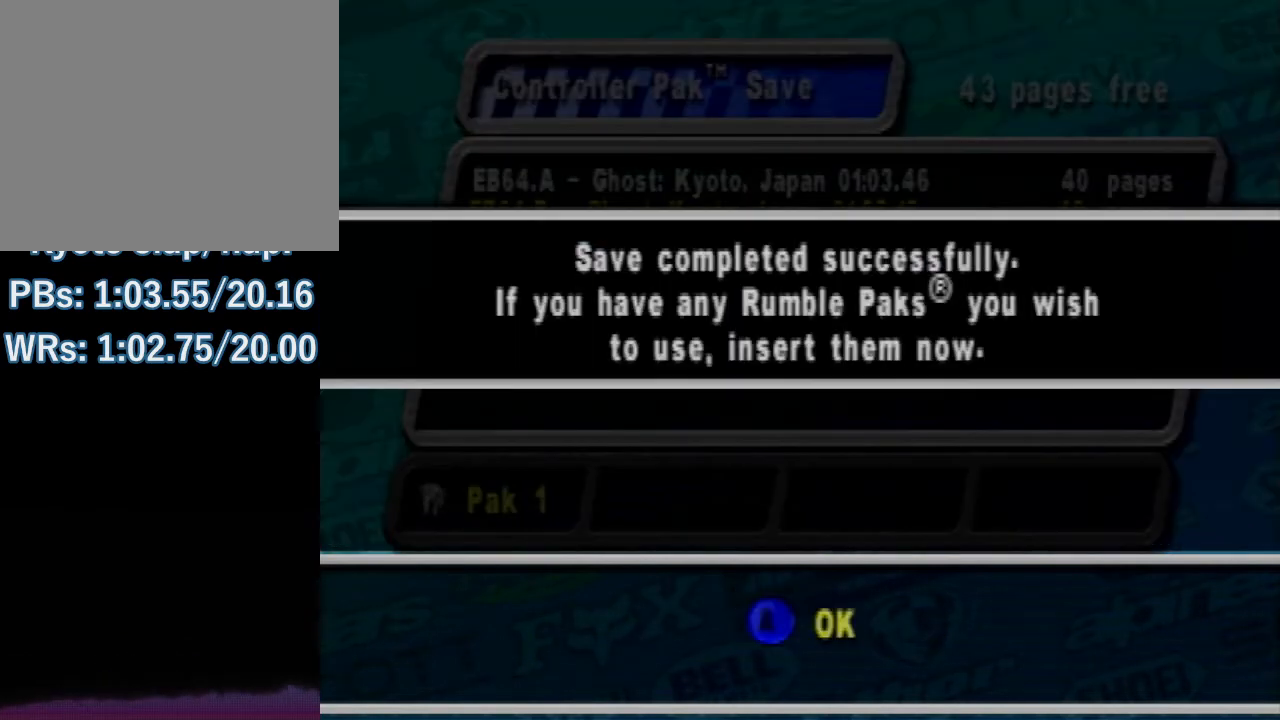
{"buttons": [], "left_stick": "center", "button_events": [[267, "A", "down"], [434, "A", "up"]]}